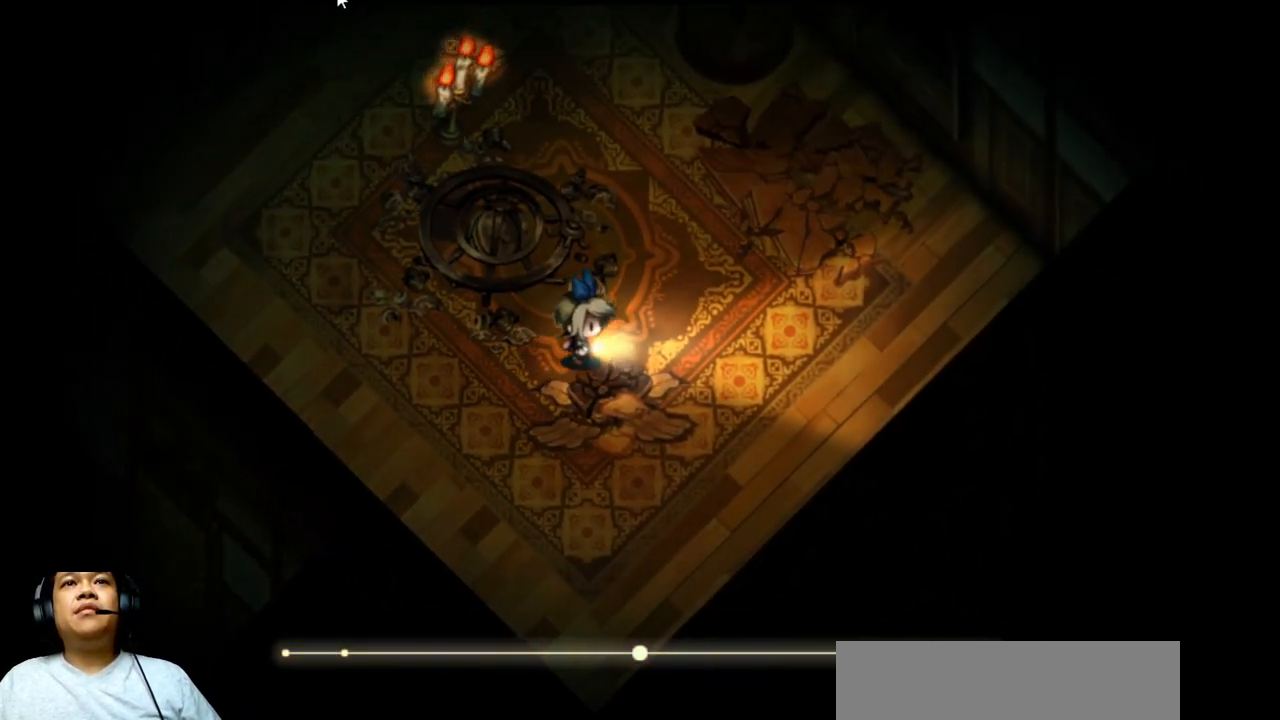
Gameplay with keyboard; each line is a JSON object with the keys held at the frame after it. "events" lists presses ("down") and releases ("up") of "b", "c", "down", "e", "left", "q", "r", "right", "t", "up", "v", "w", "x" and "z" between this image and that frame as [ms after this image, input, new state], when the widget could be followed in between. No other keys are recorded. Mouse input is not recorded.
{"keys": ["right"], "events": []}
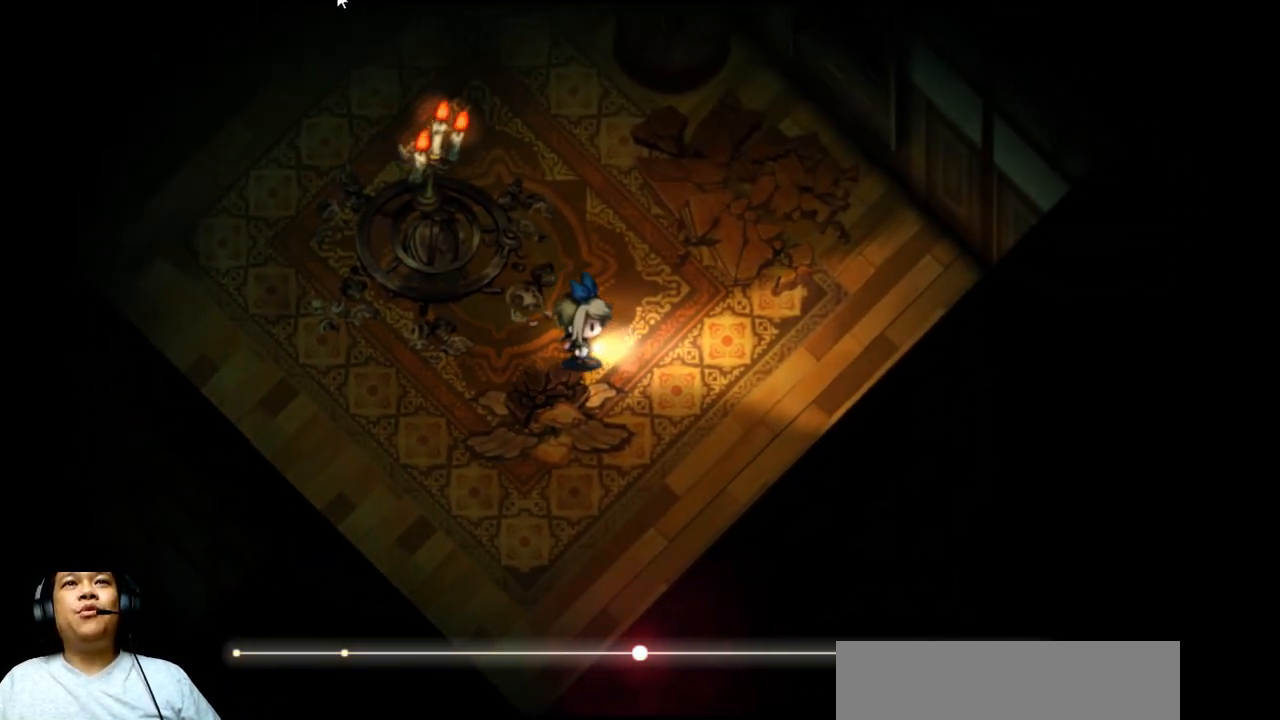
{"keys": ["right"], "events": []}
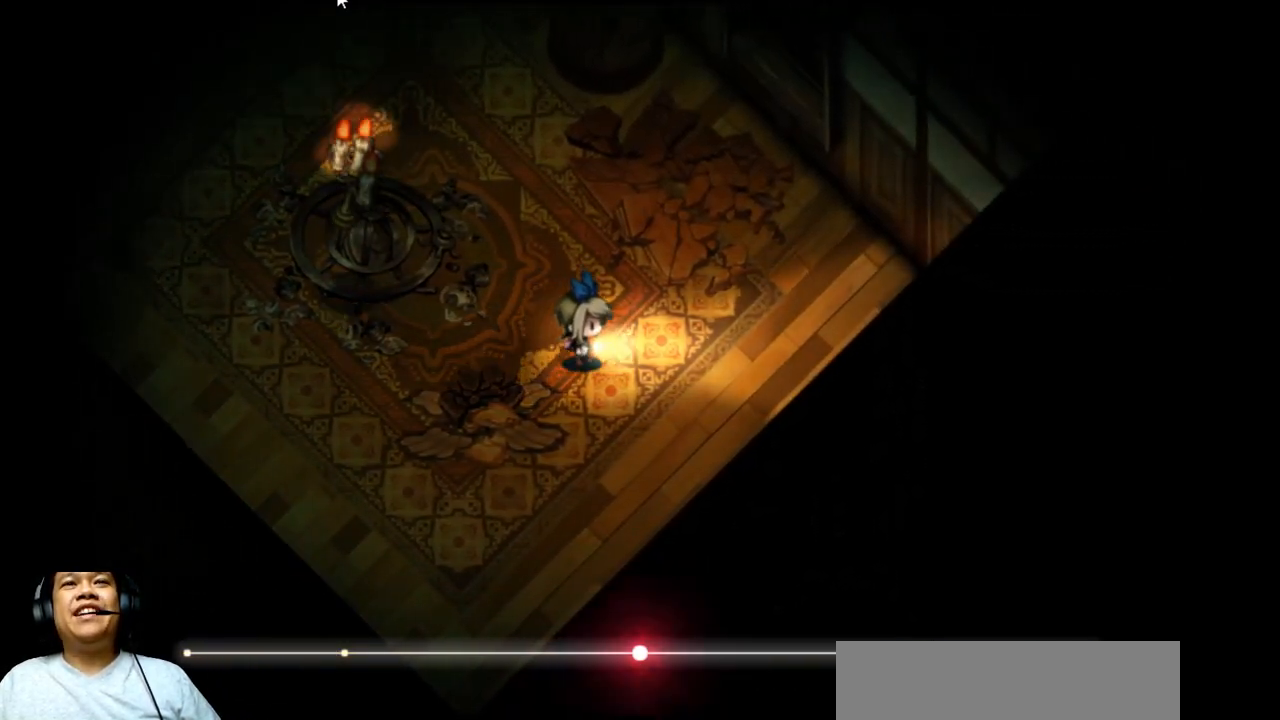
{"keys": ["right"], "events": []}
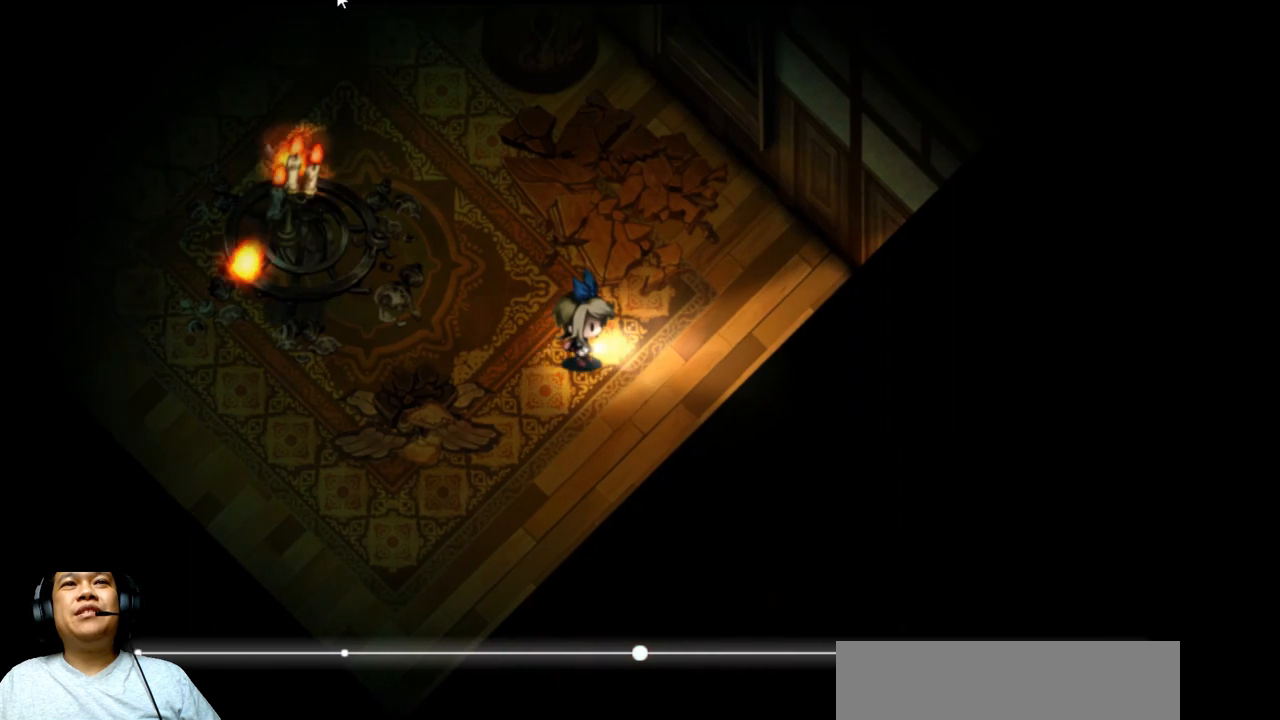
{"keys": ["right"], "events": [[400, "up", "down"], [500, "up", "up"]]}
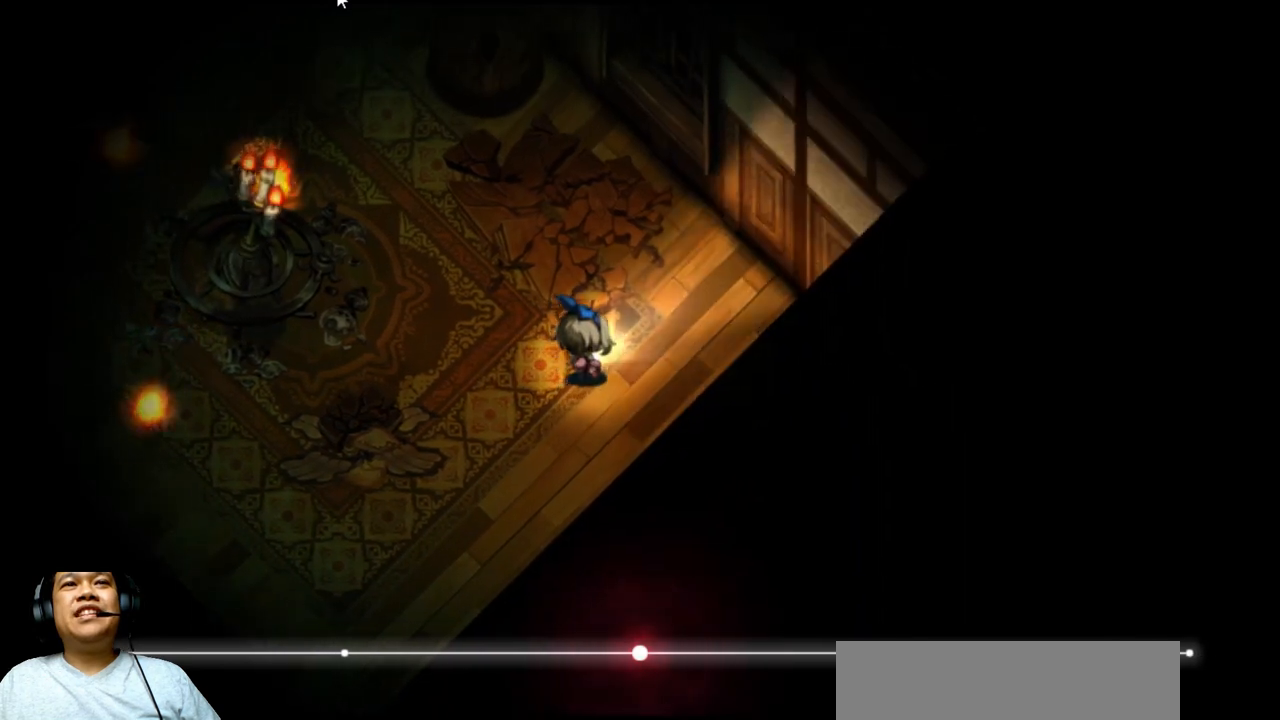
{"keys": ["down", "left"], "events": [[133, "right", "up"], [400, "down", "down"], [400, "left", "down"]]}
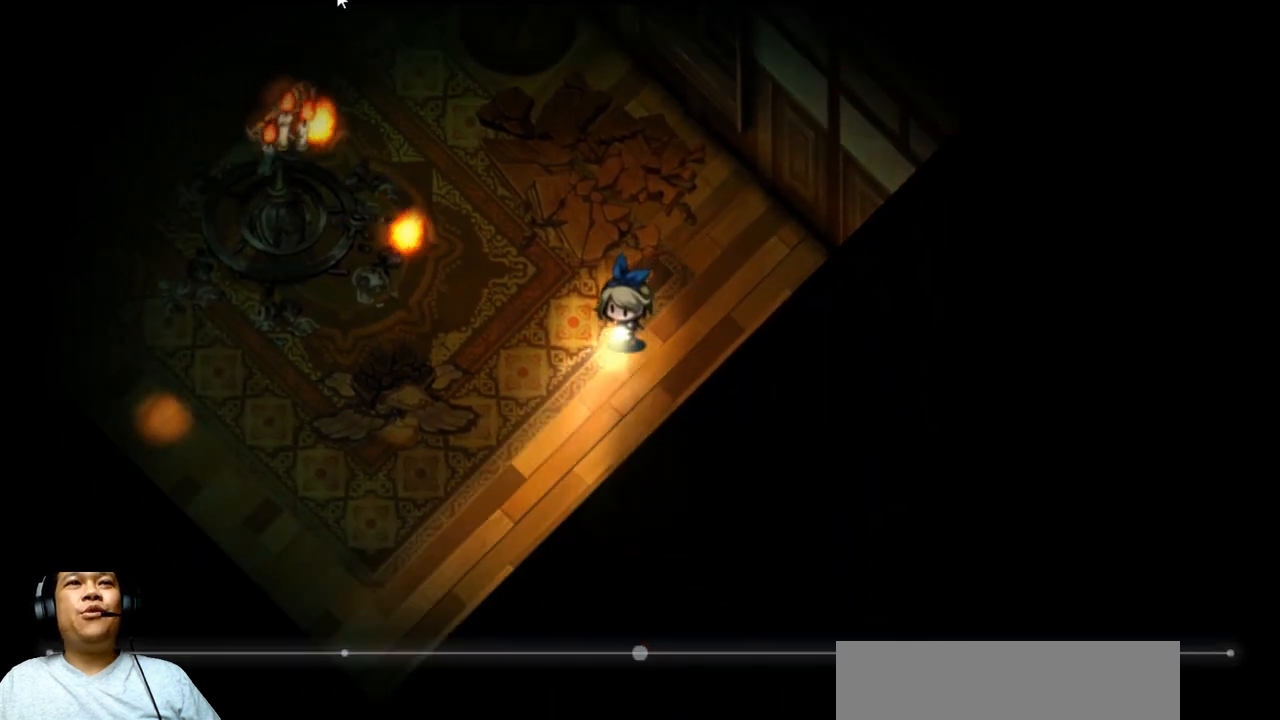
{"keys": ["right"], "events": [[33, "left", "up"], [67, "down", "up"], [100, "right", "down"], [300, "up", "down"], [467, "up", "up"]]}
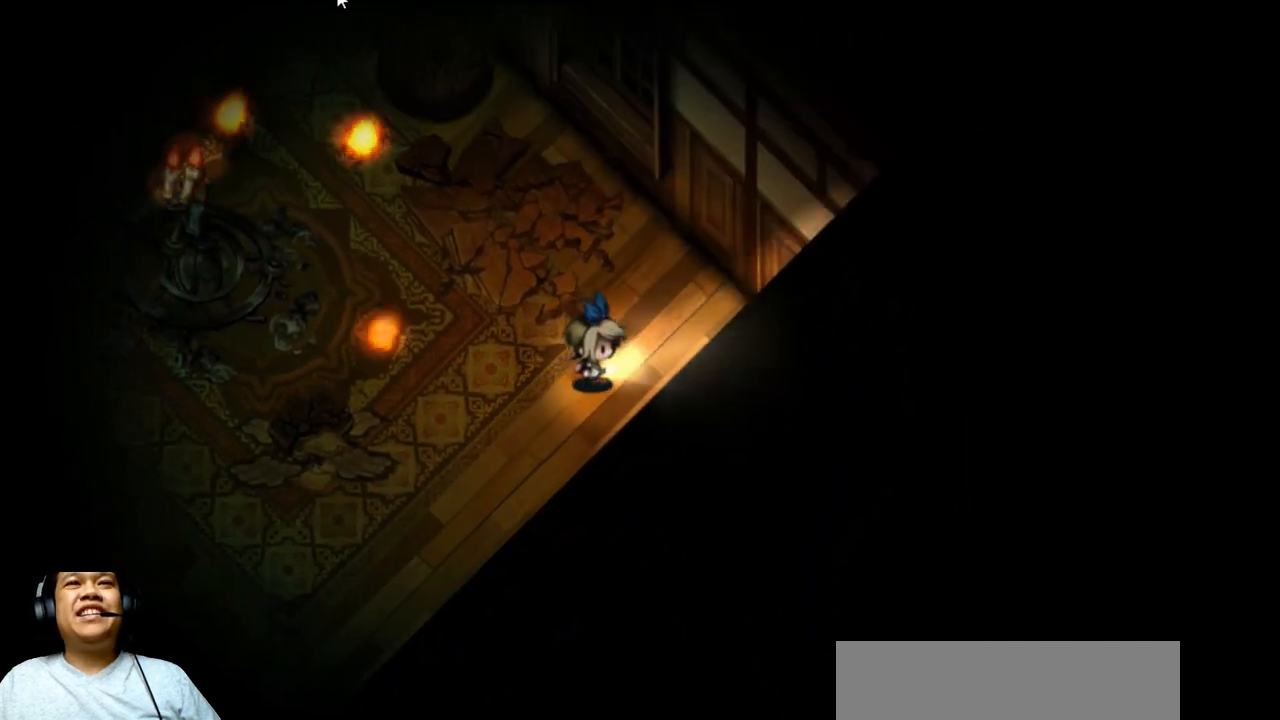
{"keys": ["up"], "events": [[133, "right", "up"], [500, "up", "down"]]}
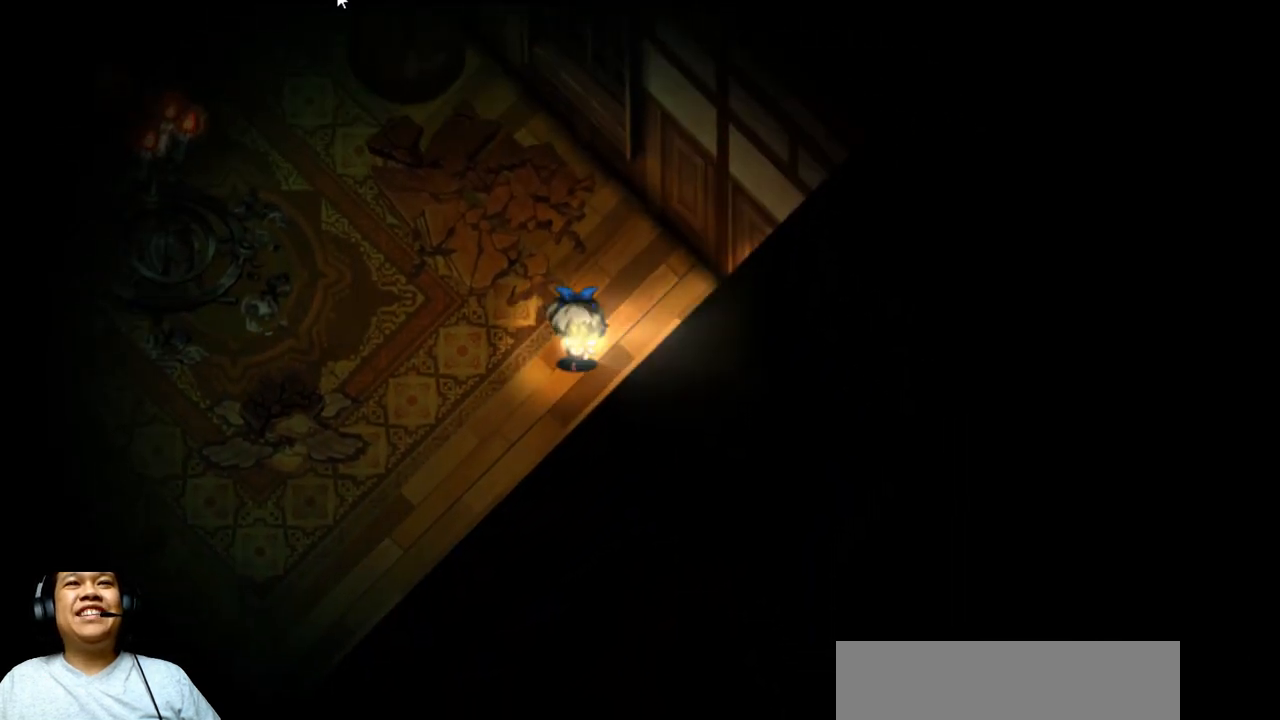
{"keys": ["left"], "events": [[67, "up", "up"], [100, "left", "down"]]}
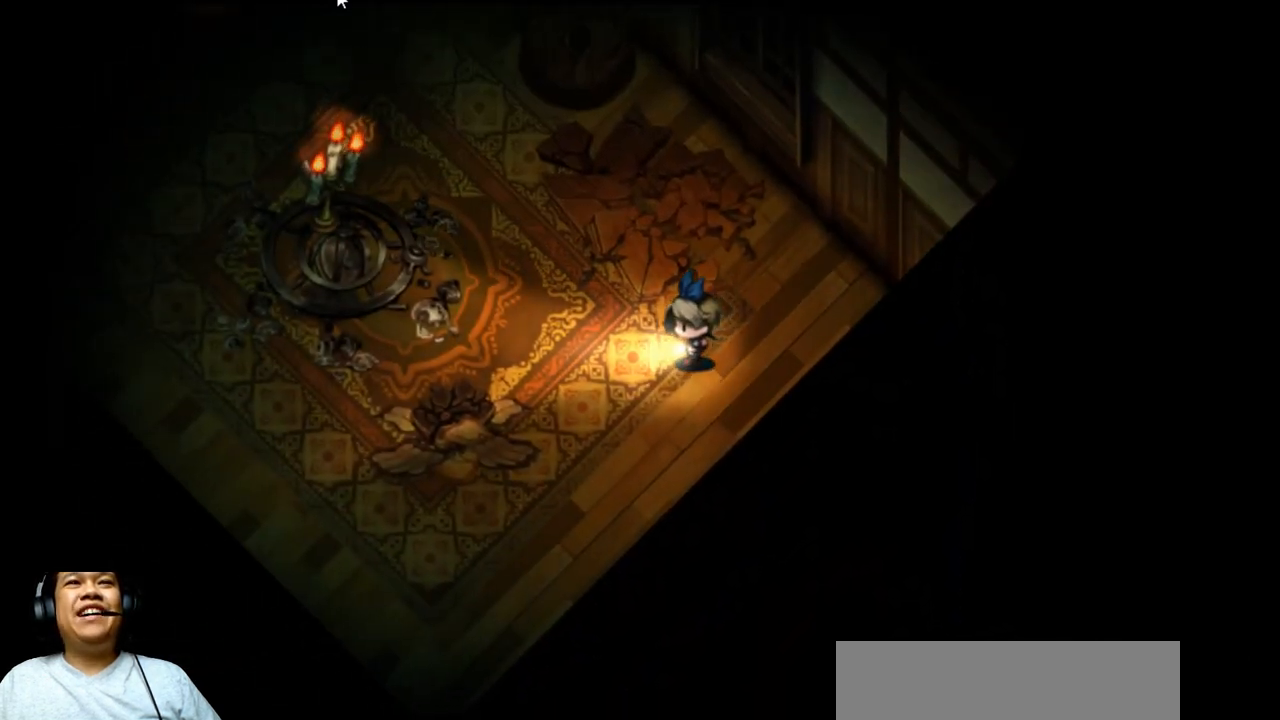
{"keys": ["down"], "events": [[33, "down", "down"], [333, "left", "up"]]}
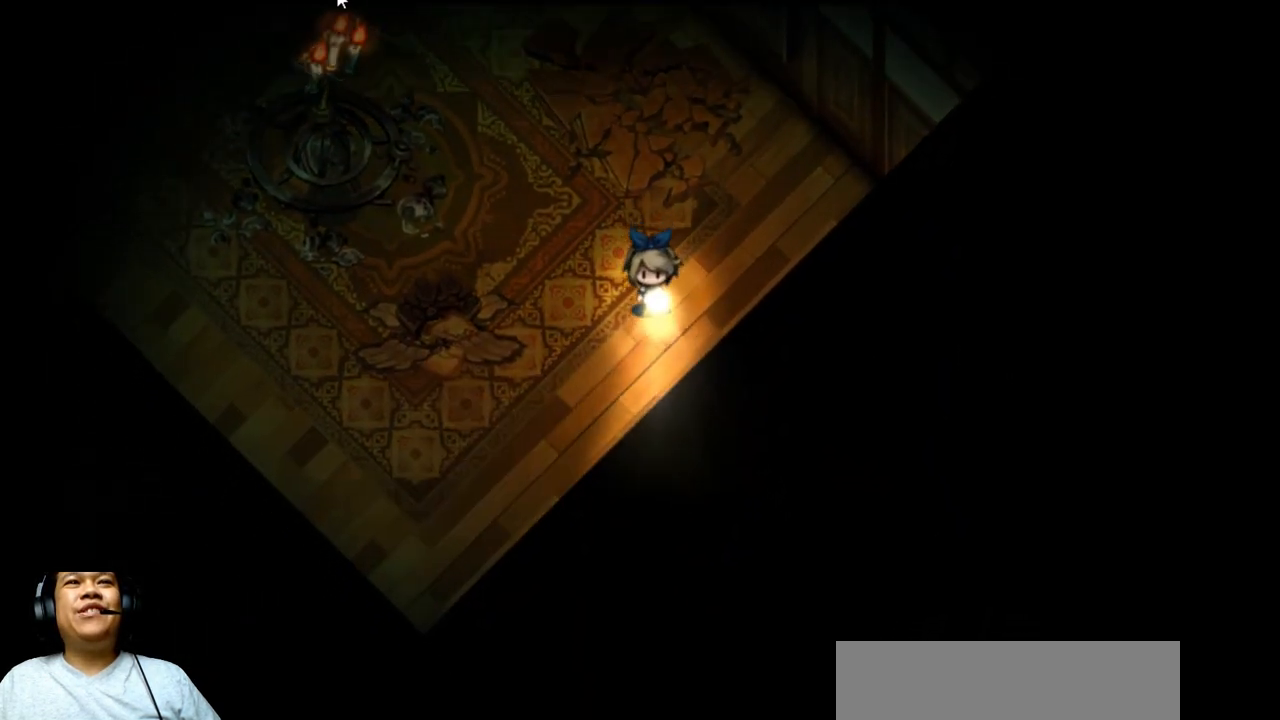
{"keys": ["left"], "events": [[300, "left", "down"], [333, "down", "up"]]}
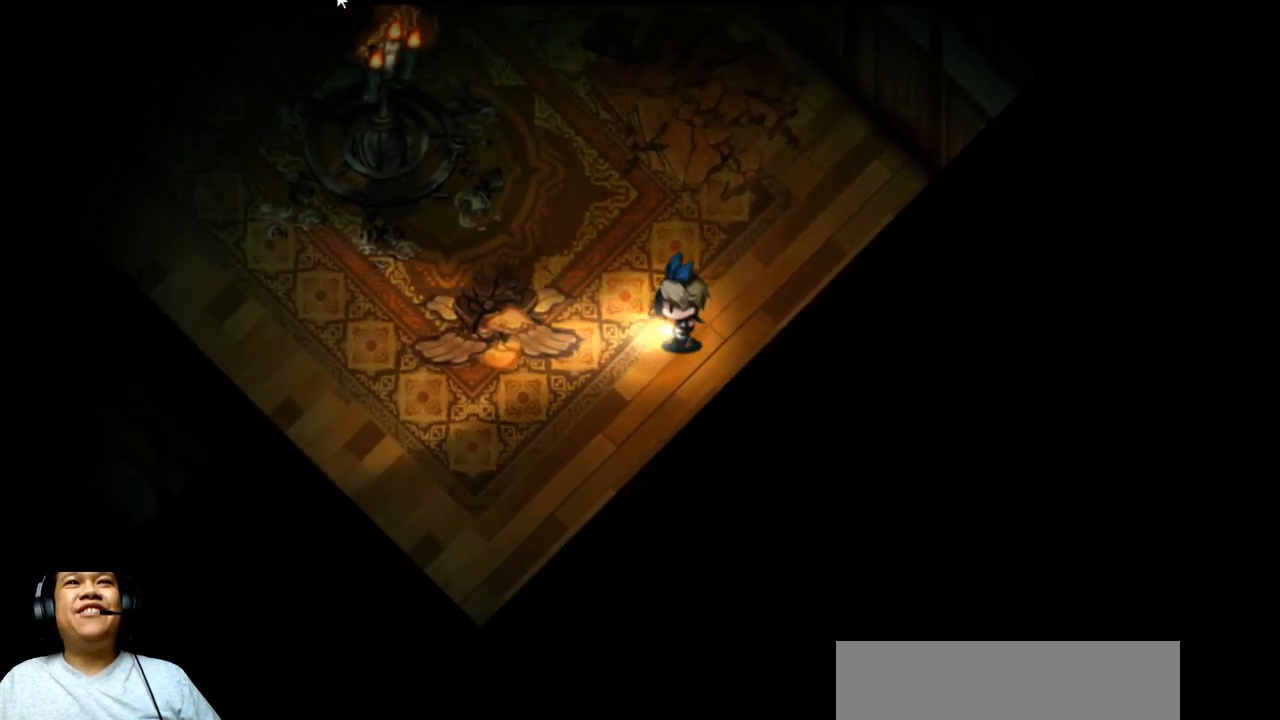
{"keys": [], "events": [[100, "up", "down"], [233, "left", "up"], [233, "up", "up"]]}
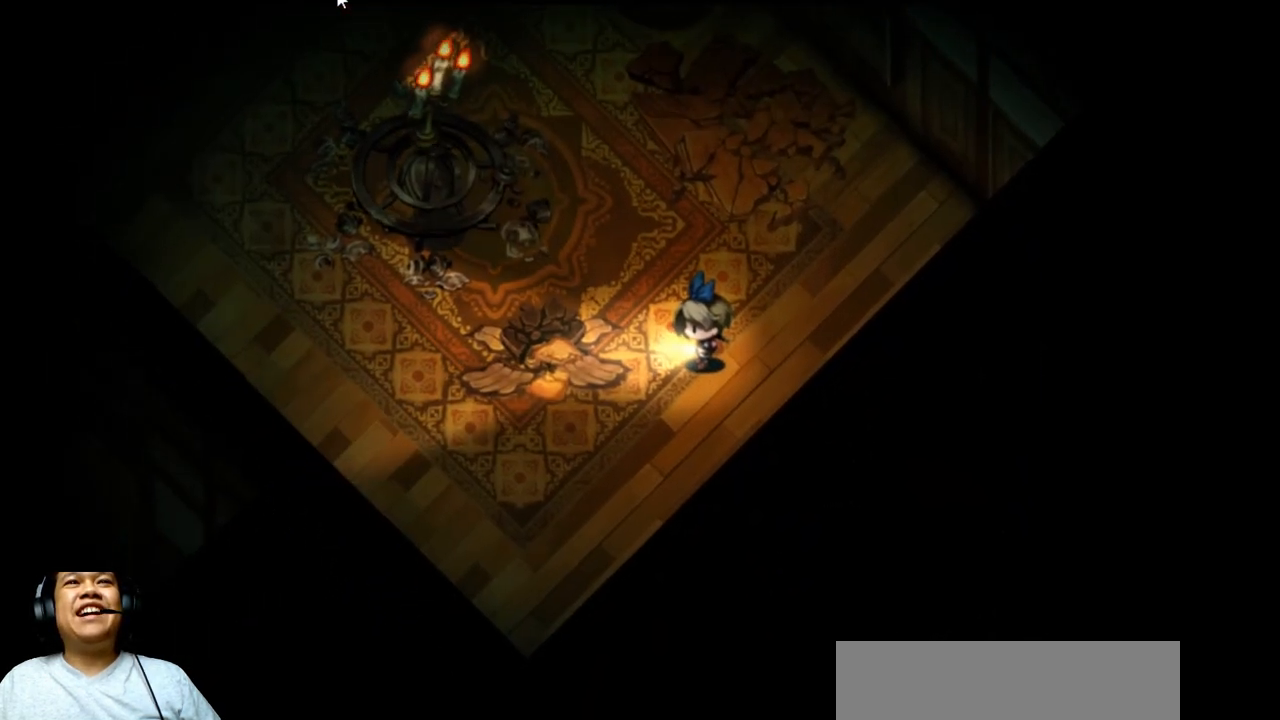
{"keys": [], "events": []}
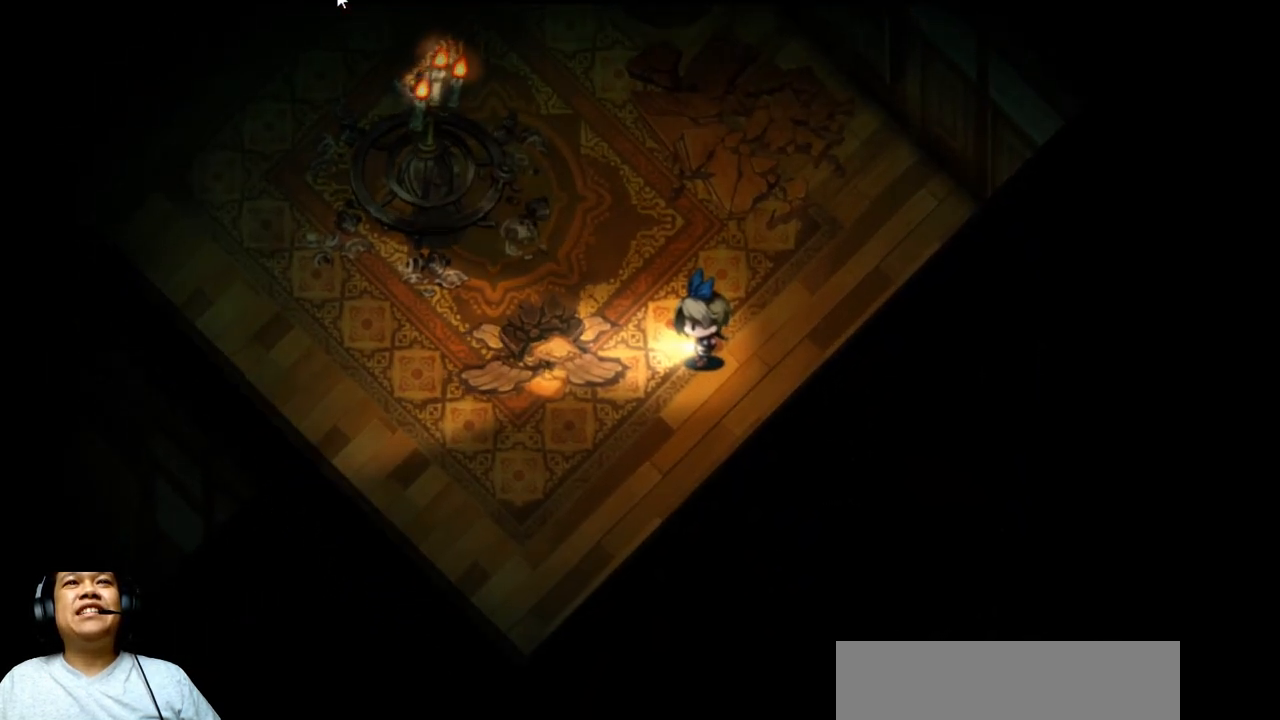
{"keys": [], "events": []}
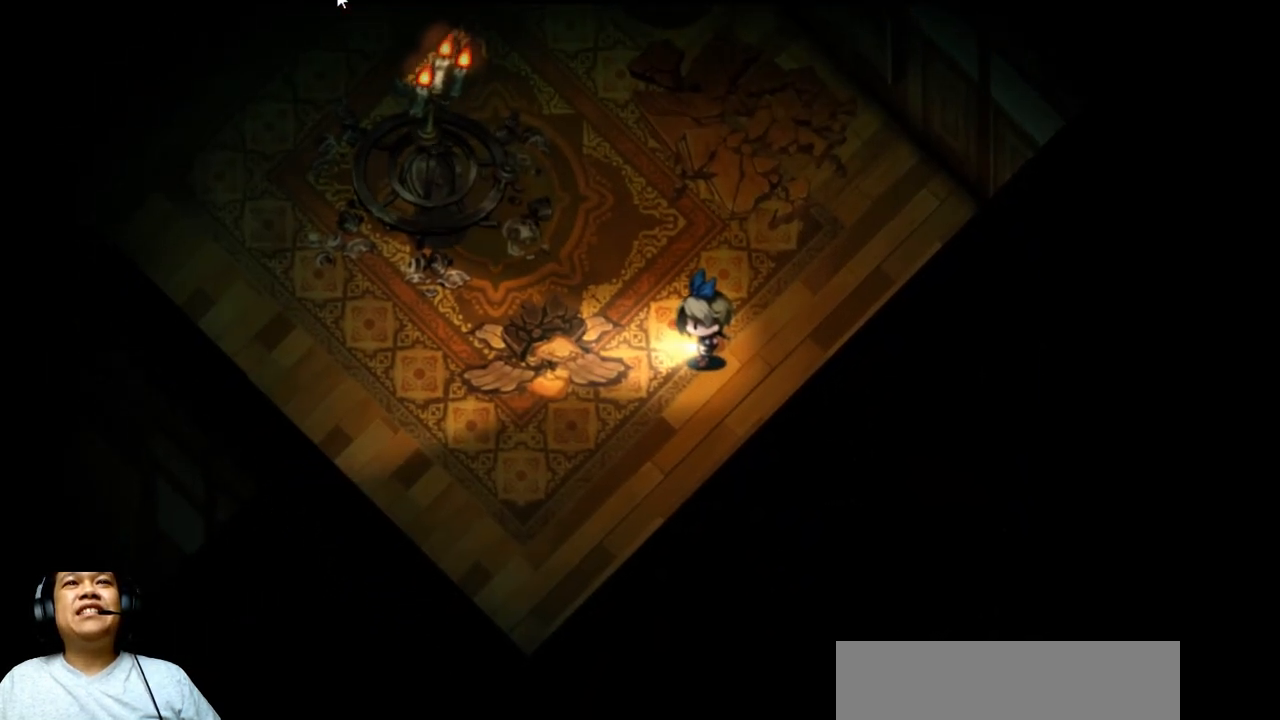
{"keys": [], "events": []}
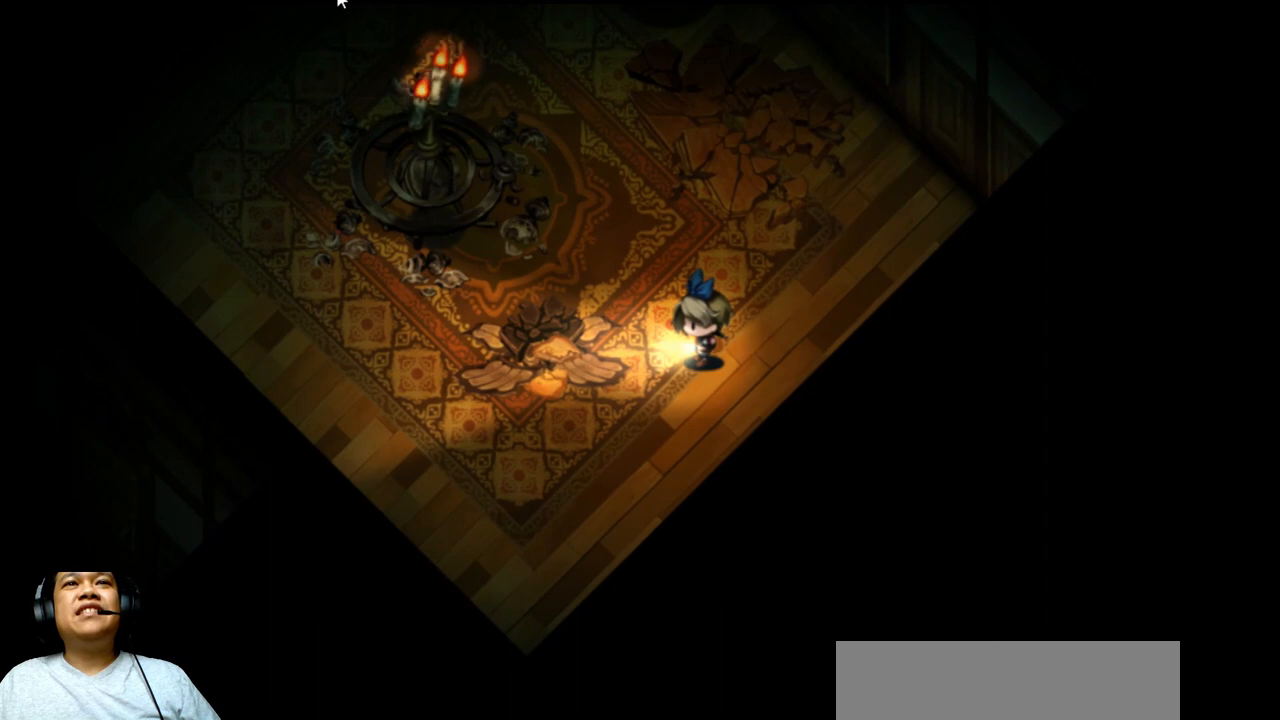
{"keys": [], "events": []}
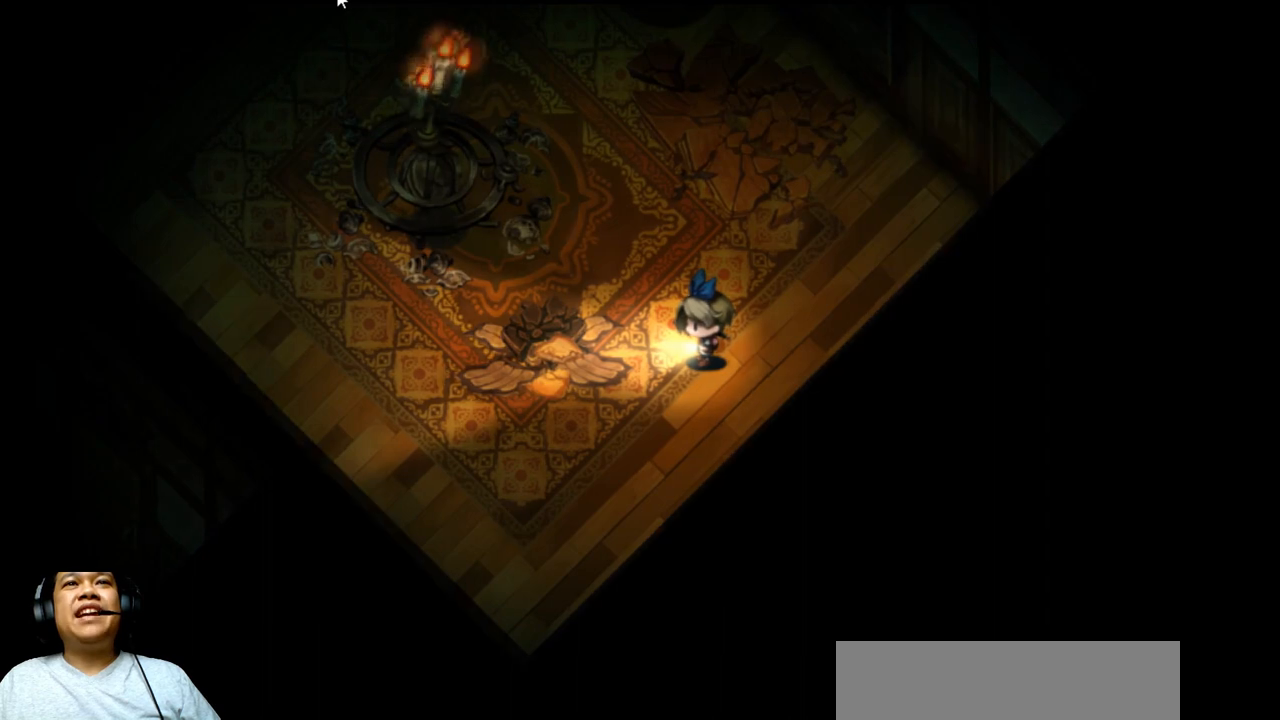
{"keys": [], "events": []}
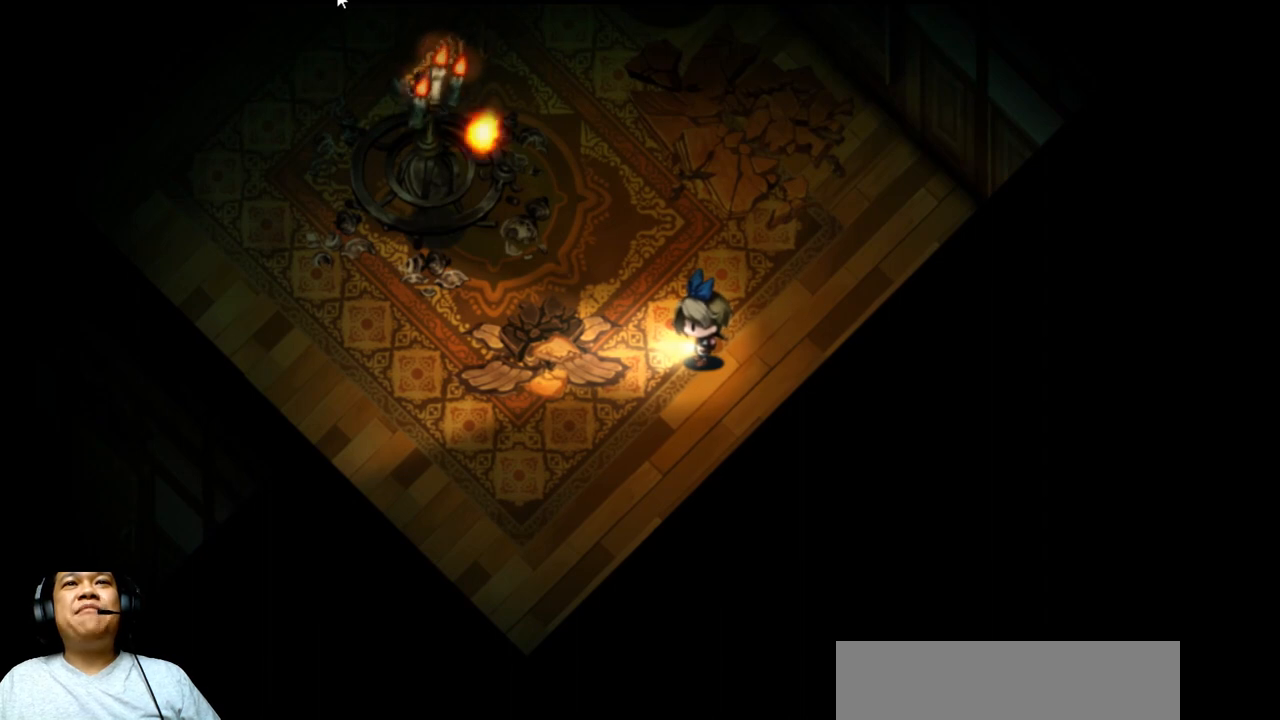
{"keys": ["down", "left"], "events": [[200, "down", "down"], [400, "left", "down"]]}
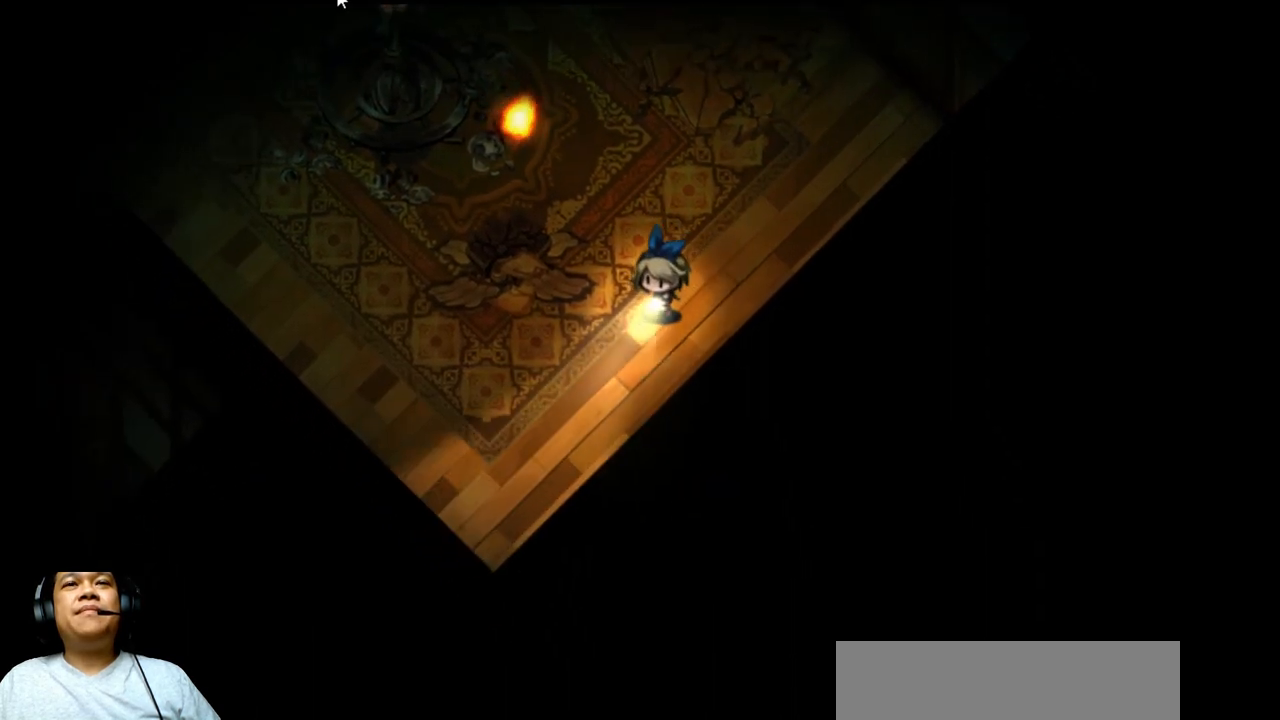
{"keys": ["down", "left"], "events": []}
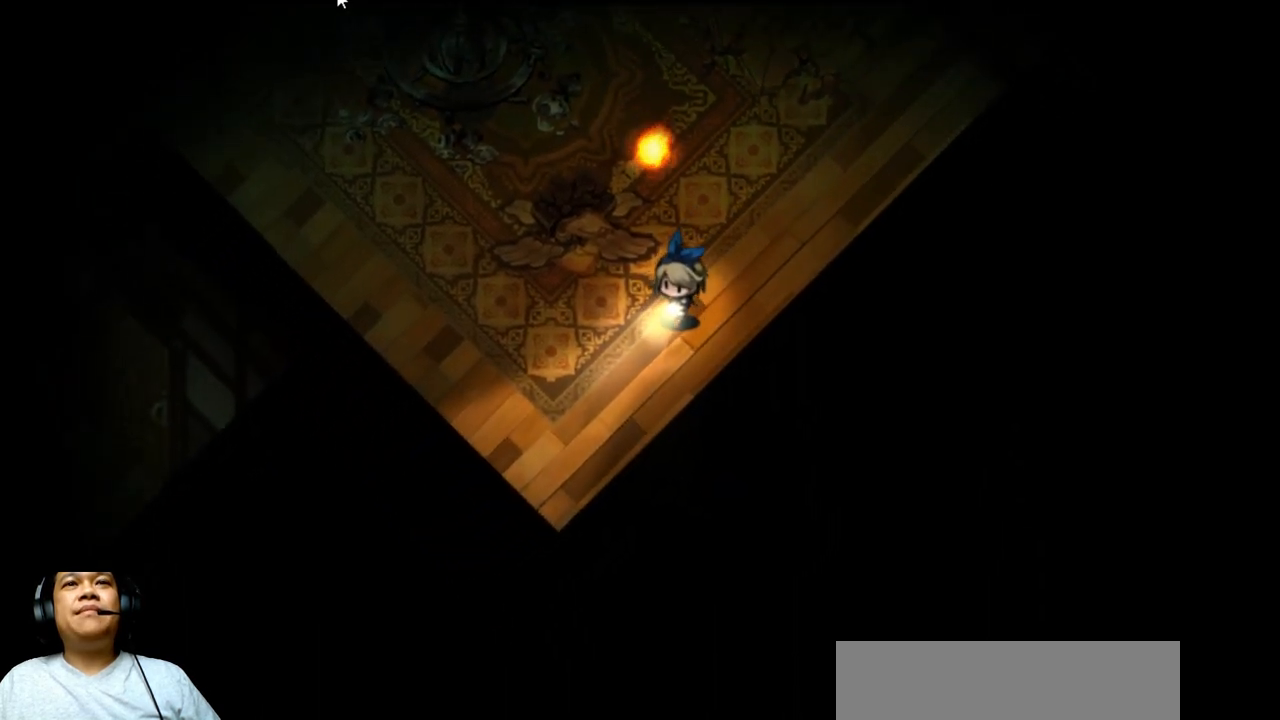
{"keys": ["e", "left"], "events": [[167, "e", "down"], [233, "down", "up"]]}
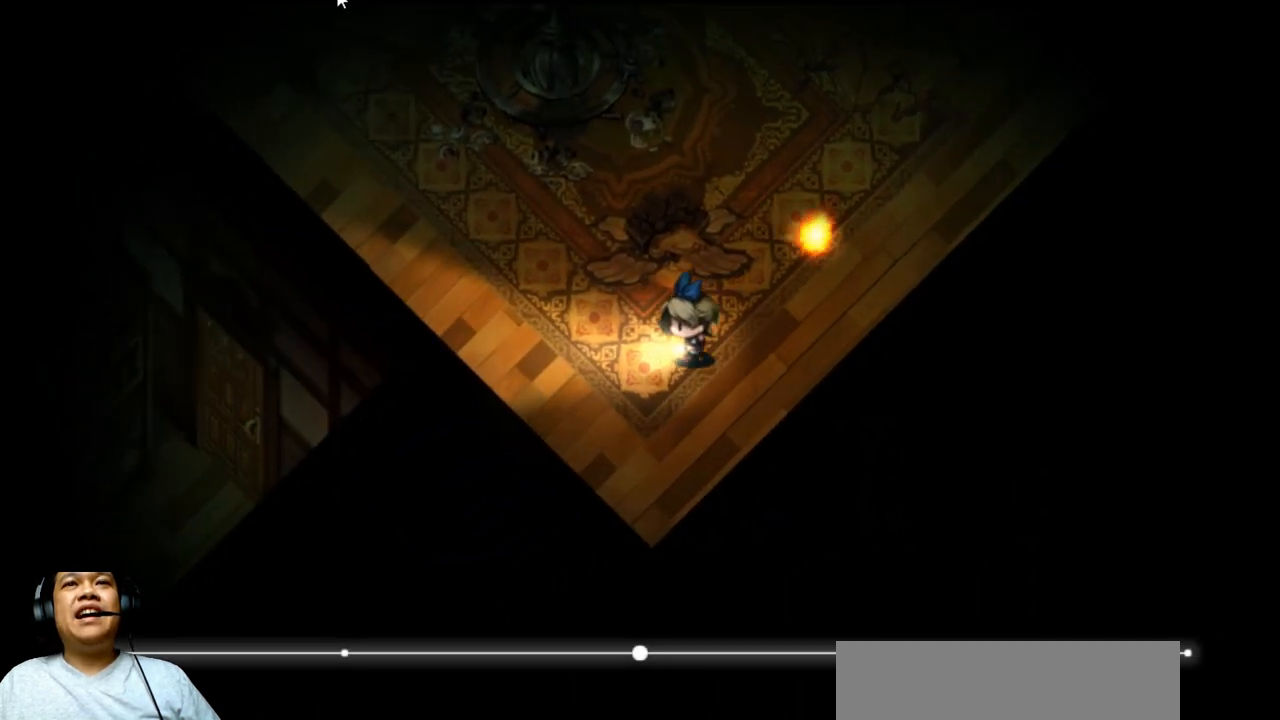
{"keys": ["left"], "events": [[167, "e", "up"]]}
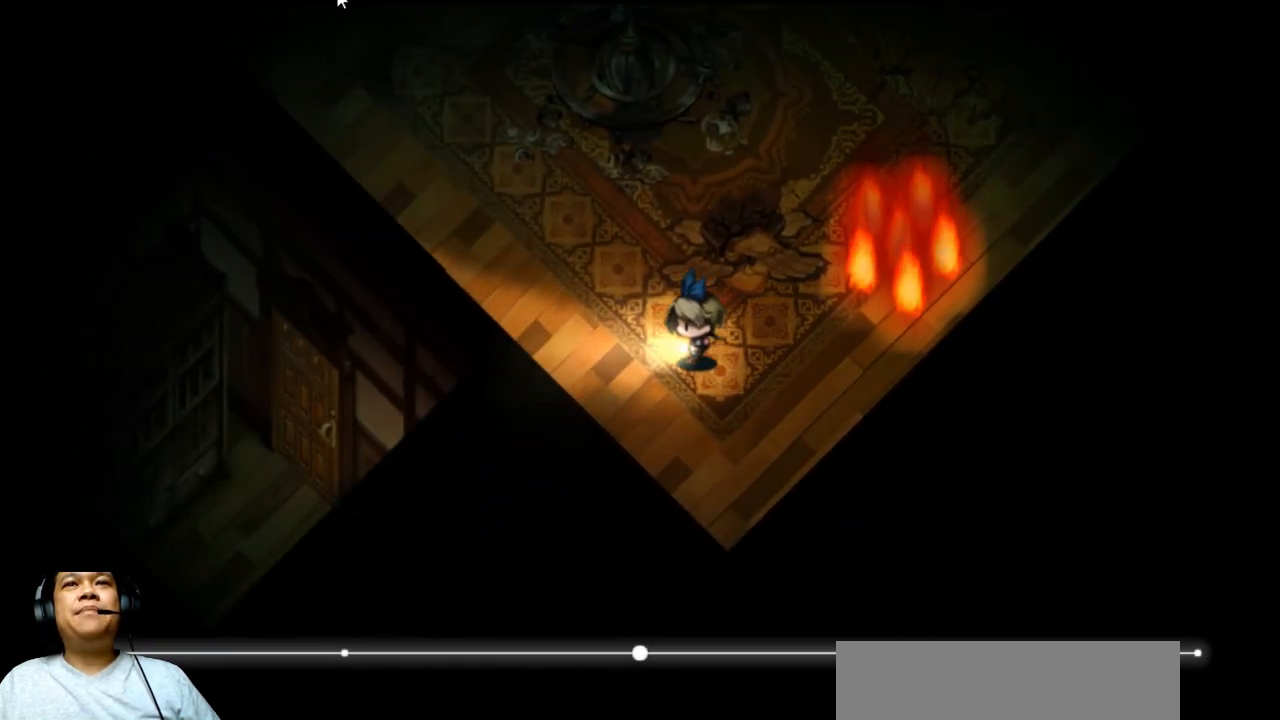
{"keys": ["left", "up"], "events": [[233, "up", "down"]]}
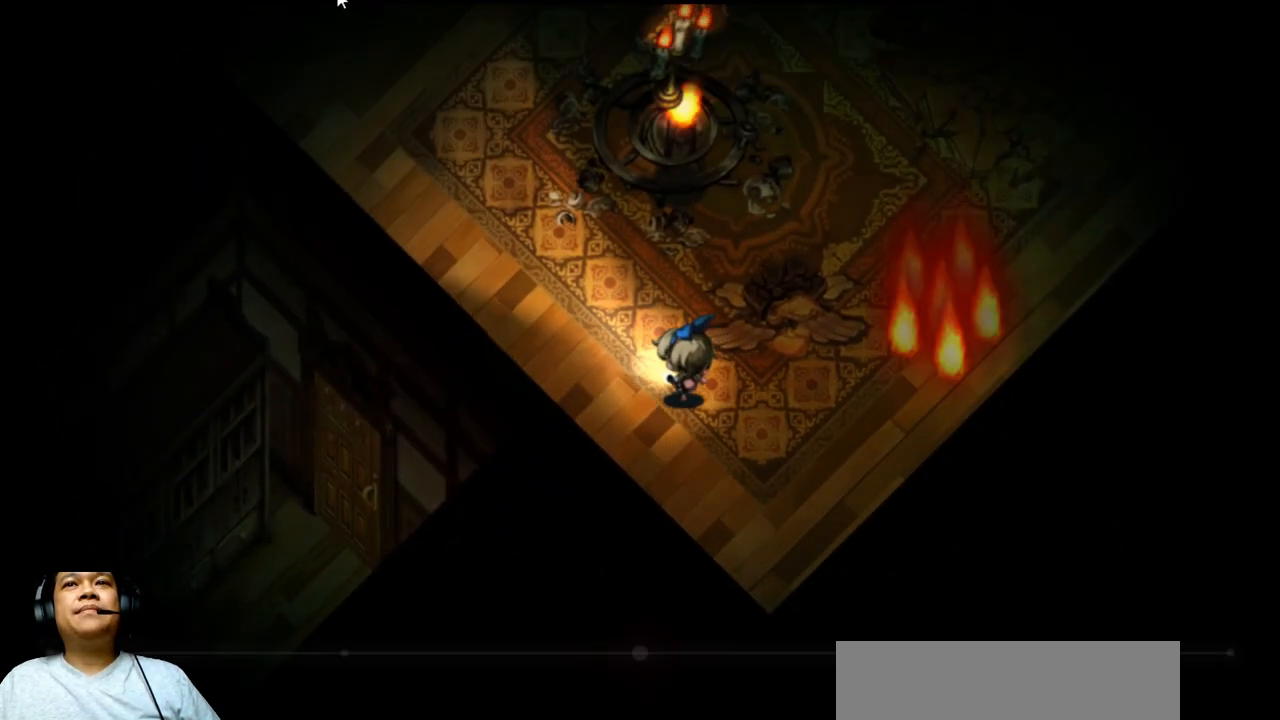
{"keys": ["e", "left", "up"], "events": [[67, "up", "up"], [300, "up", "down"], [400, "e", "down"]]}
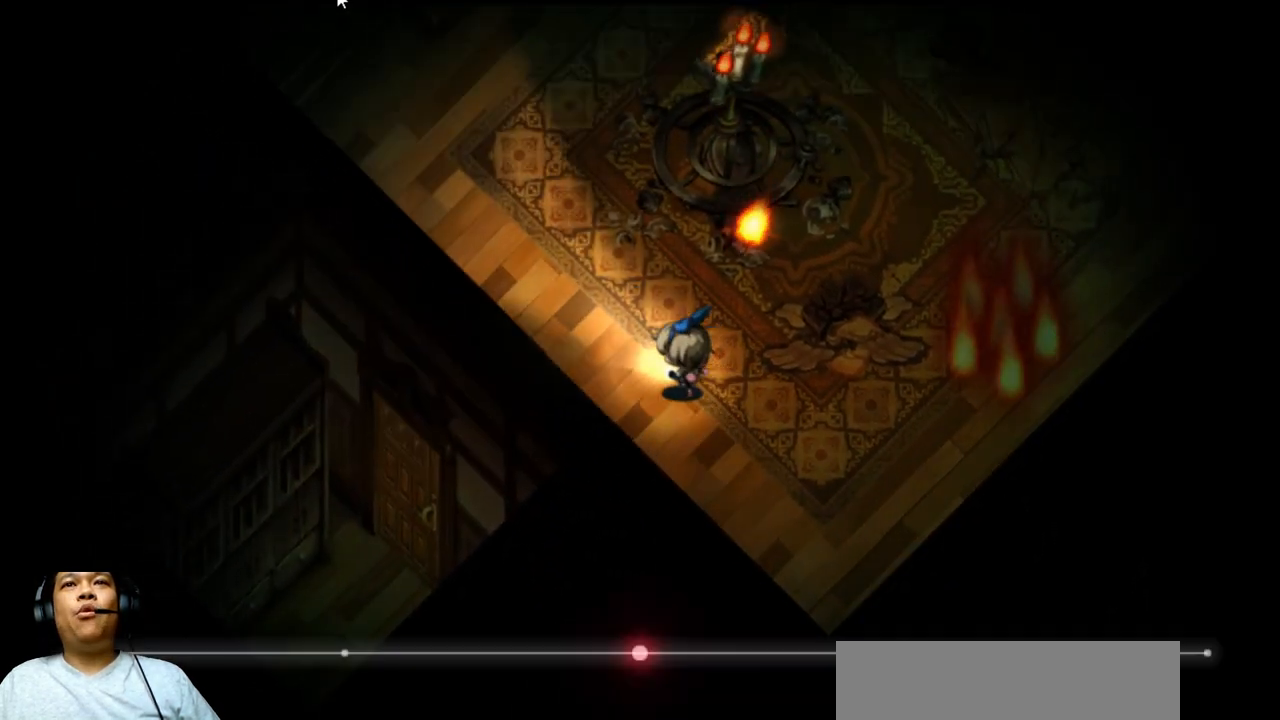
{"keys": ["left", "up"], "events": [[233, "e", "up"]]}
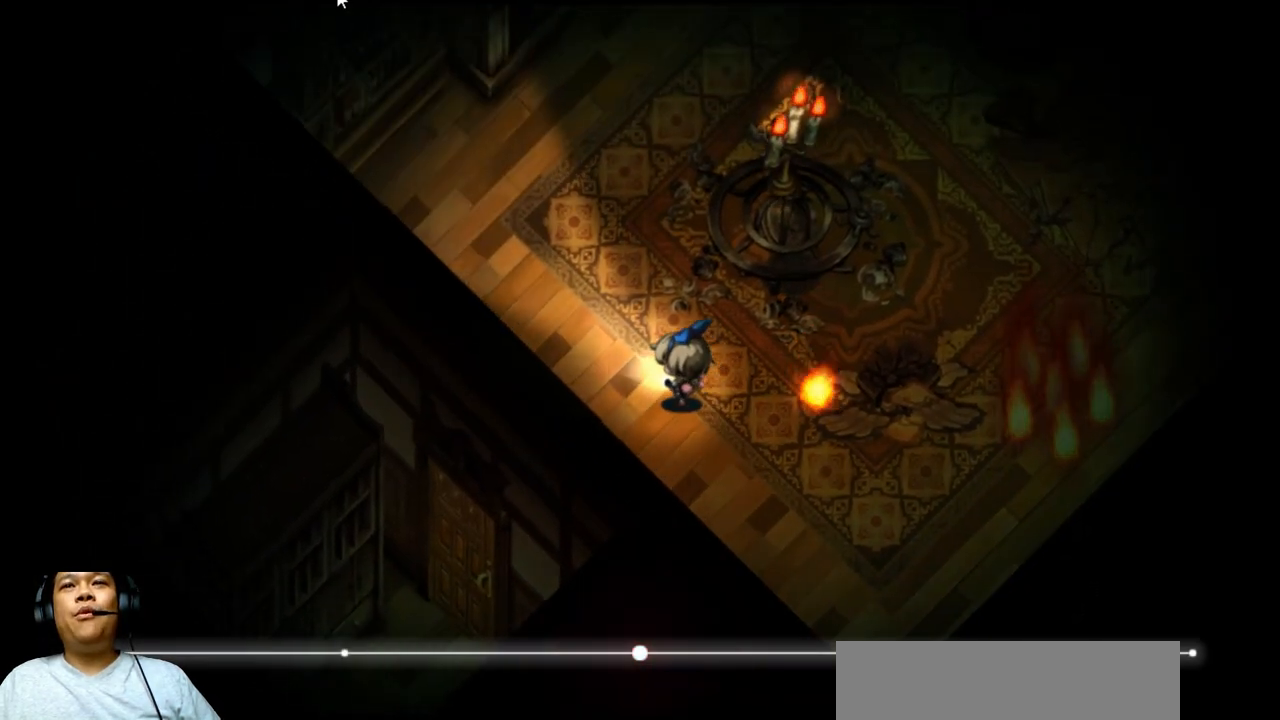
{"keys": ["left"], "events": [[267, "up", "up"]]}
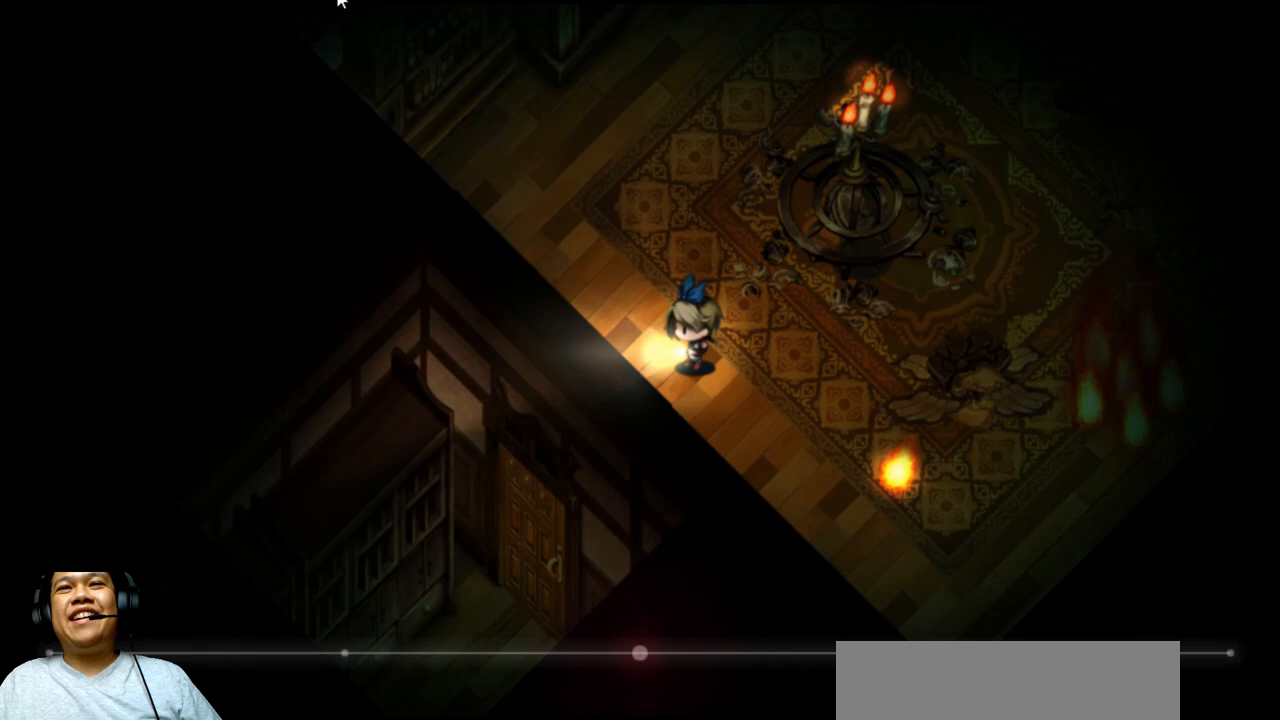
{"keys": ["left", "up"], "events": [[433, "up", "down"]]}
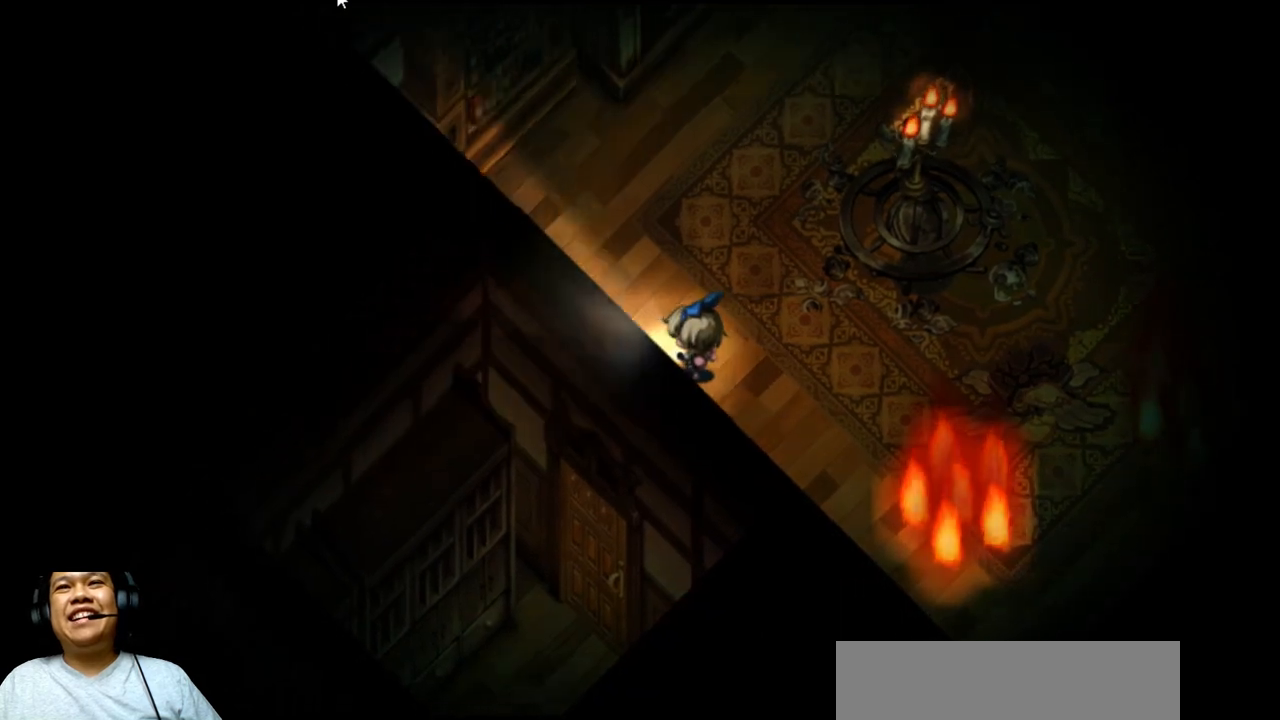
{"keys": ["left", "up"], "events": [[100, "up", "up"], [467, "up", "down"]]}
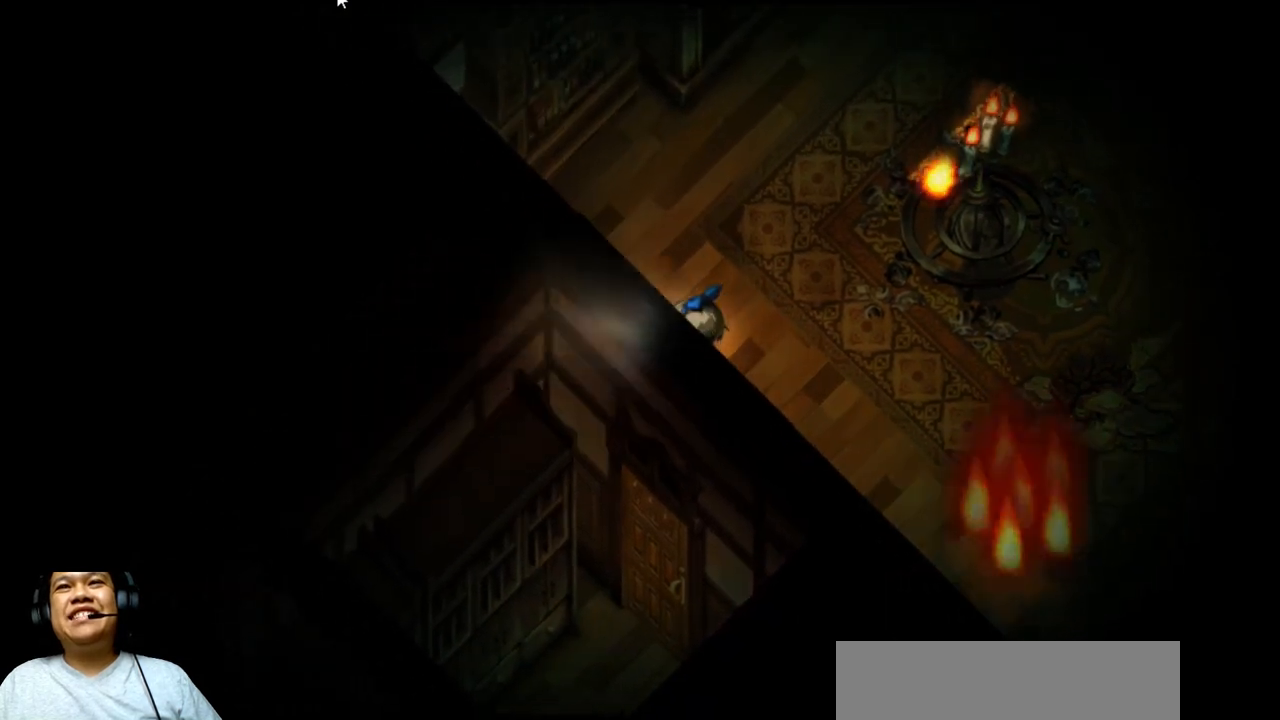
{"keys": ["up"], "events": [[333, "left", "up"]]}